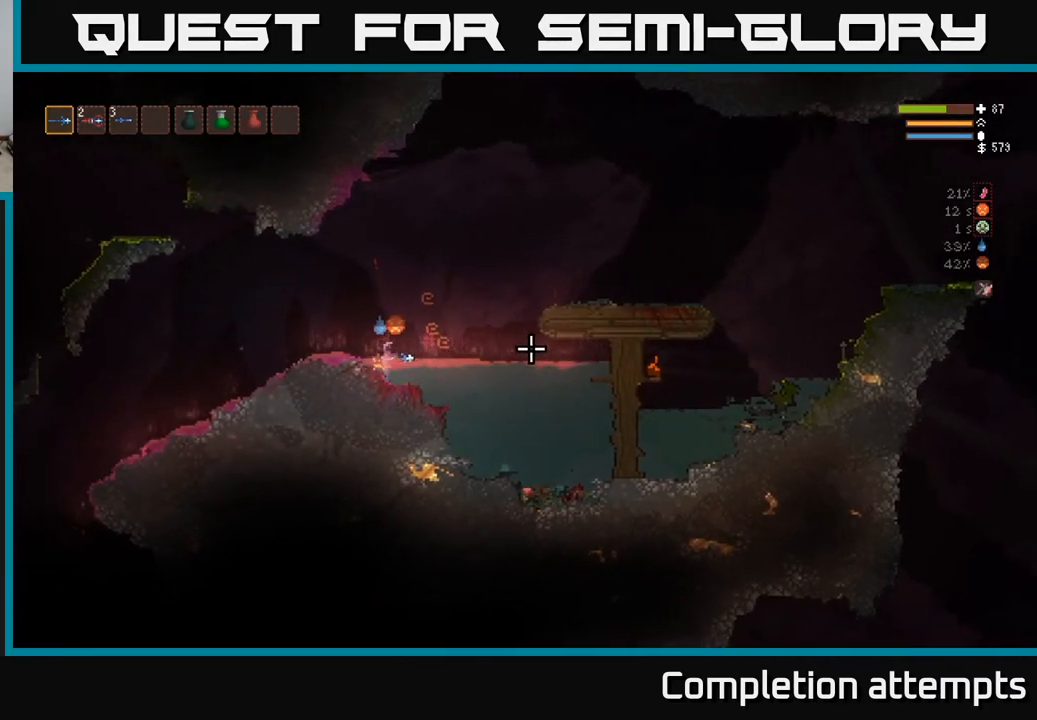
Gameplay with a controller (Xbox layout); each line is a JSON object with the inputs held at the frame after it. "events" lists button and stick changes between this image and that frame as [ms after this image, input, new state], when the widget could be followed in between.
{"buttons": [], "left_stick": "down-left", "right_stick": "right", "events": [[433, "left_stick", "down-left"]]}
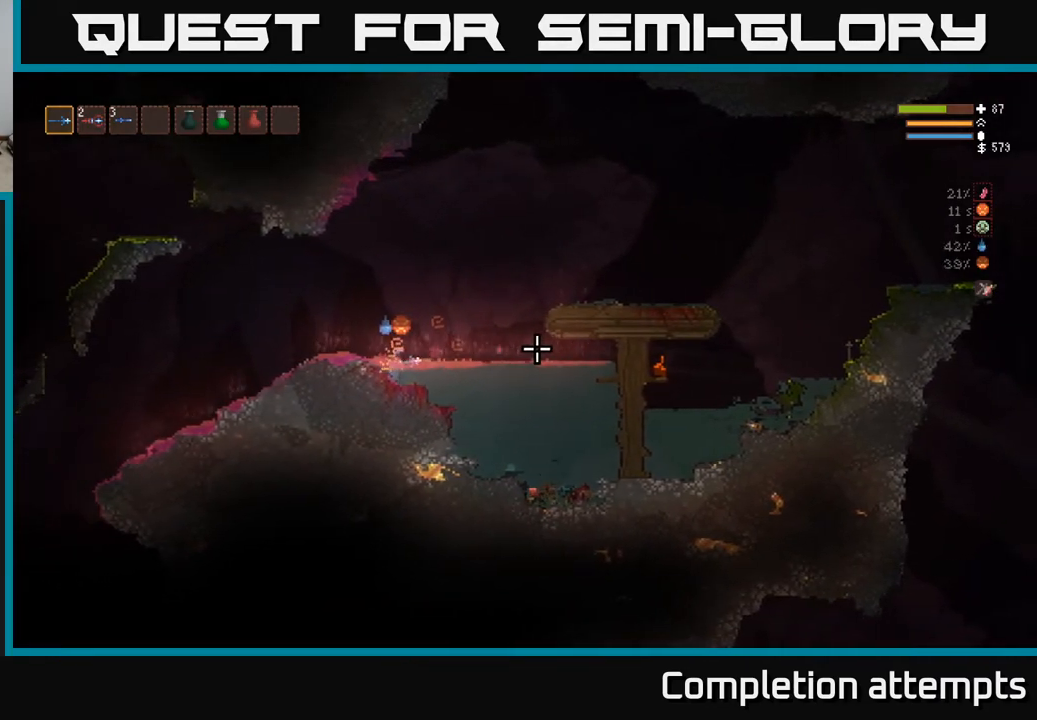
{"buttons": [], "left_stick": "down", "right_stick": "right", "events": [[133, "left_stick", "down"], [283, "left_stick", "down-left"], [467, "left_stick", "down"]]}
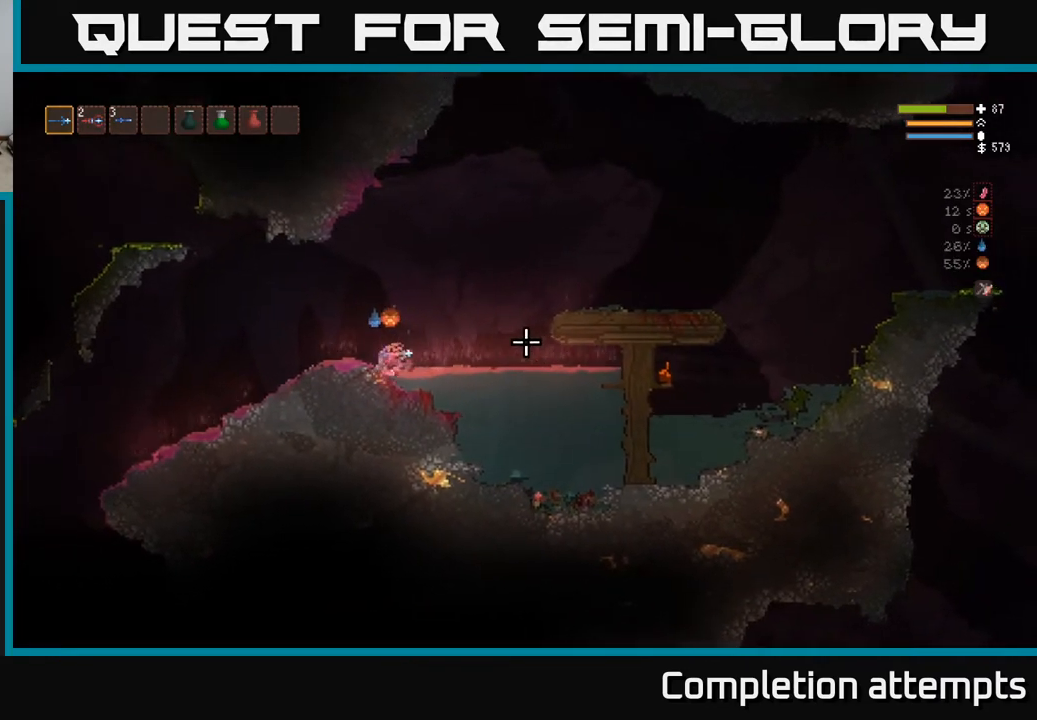
{"buttons": [], "left_stick": "down", "right_stick": "right", "events": []}
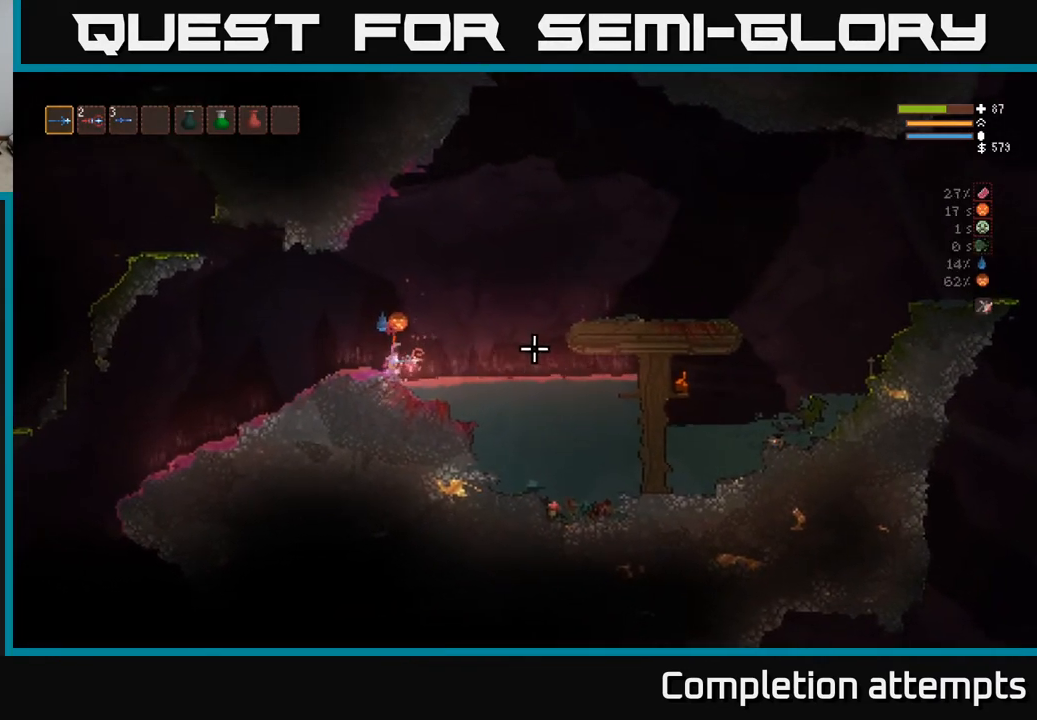
{"buttons": [], "left_stick": "down", "right_stick": "right", "events": [[300, "left_stick", "down-right"], [417, "left_stick", "down"]]}
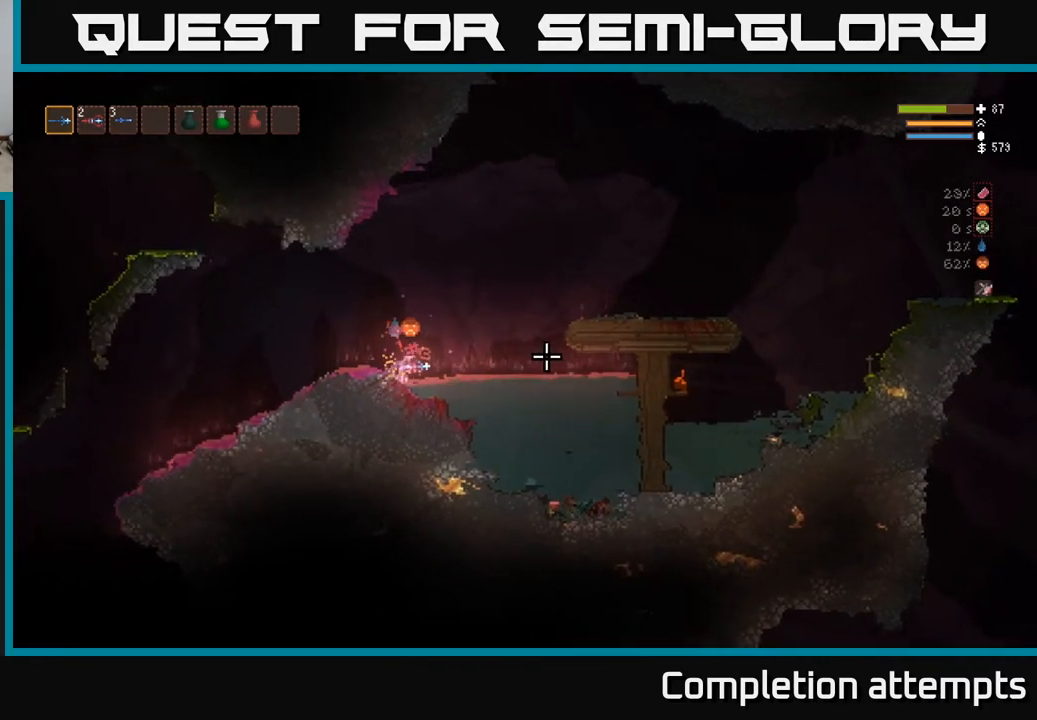
{"buttons": [], "left_stick": "down", "right_stick": "right", "events": []}
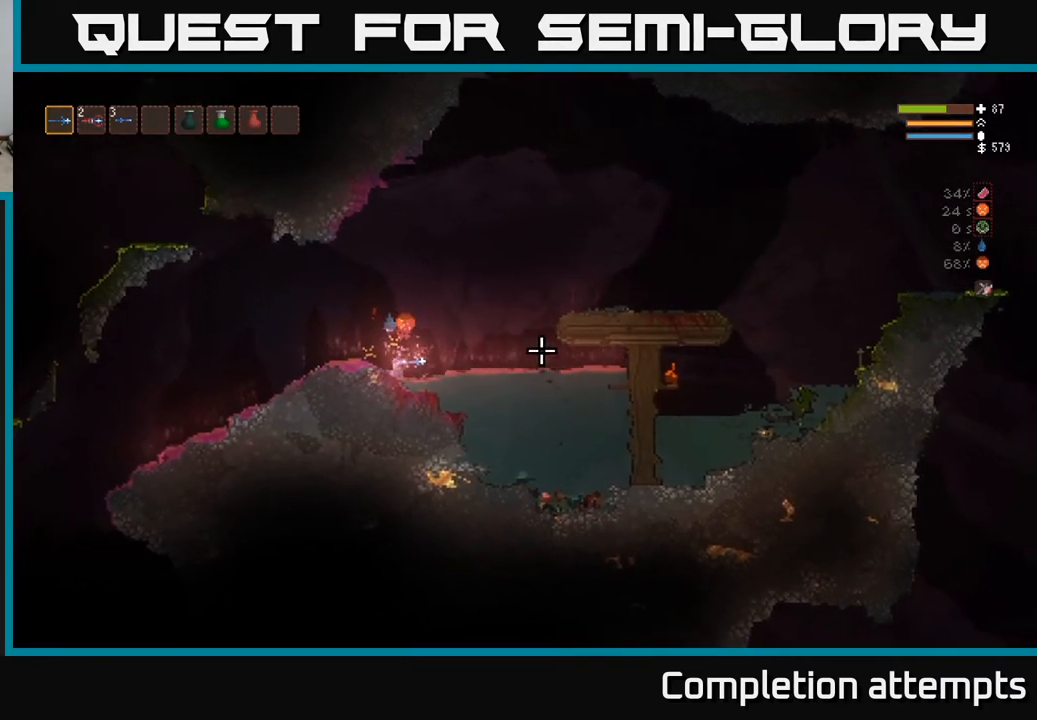
{"buttons": [], "left_stick": "left", "right_stick": "right", "events": [[250, "left_stick", "left"]]}
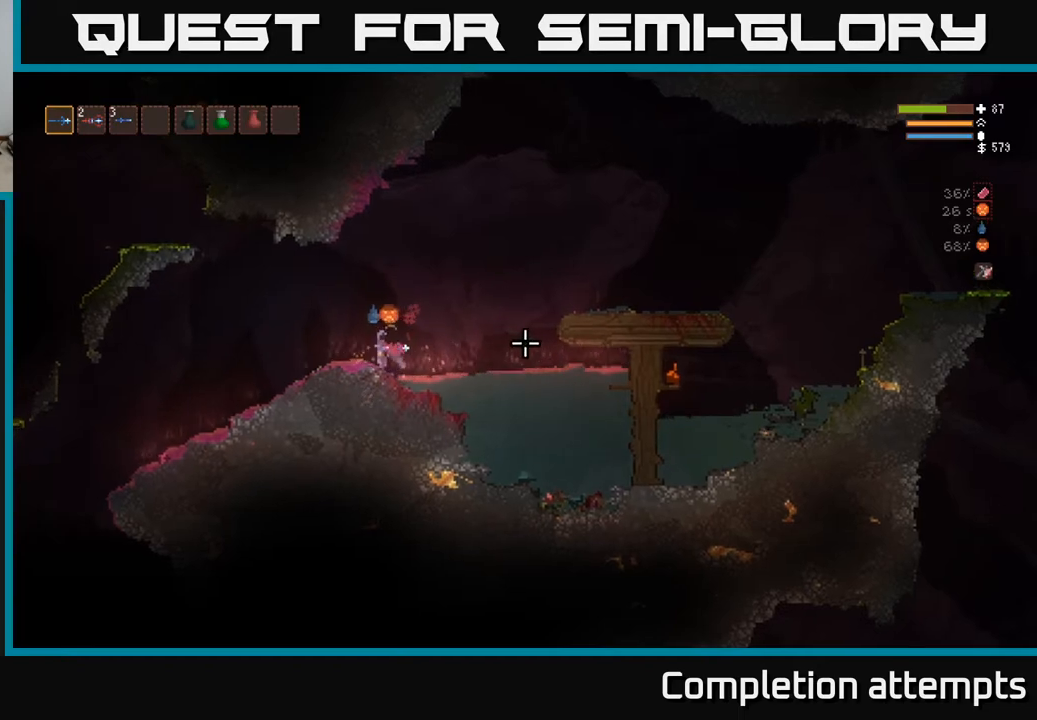
{"buttons": ["L2"], "left_stick": "left", "right_stick": "up-left", "events": [[167, "right_stick", "up-left"], [367, "L2", "down"]]}
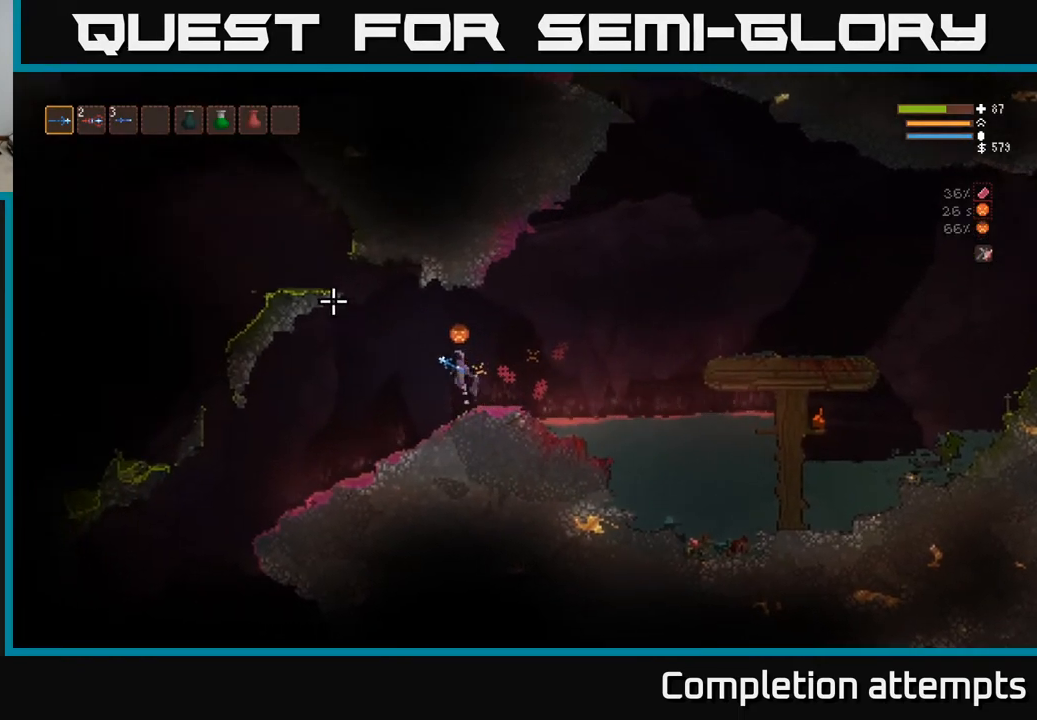
{"buttons": ["L2"], "left_stick": "left", "right_stick": "left", "events": [[17, "L2", "up"], [200, "L2", "down"], [433, "right_stick", "left"]]}
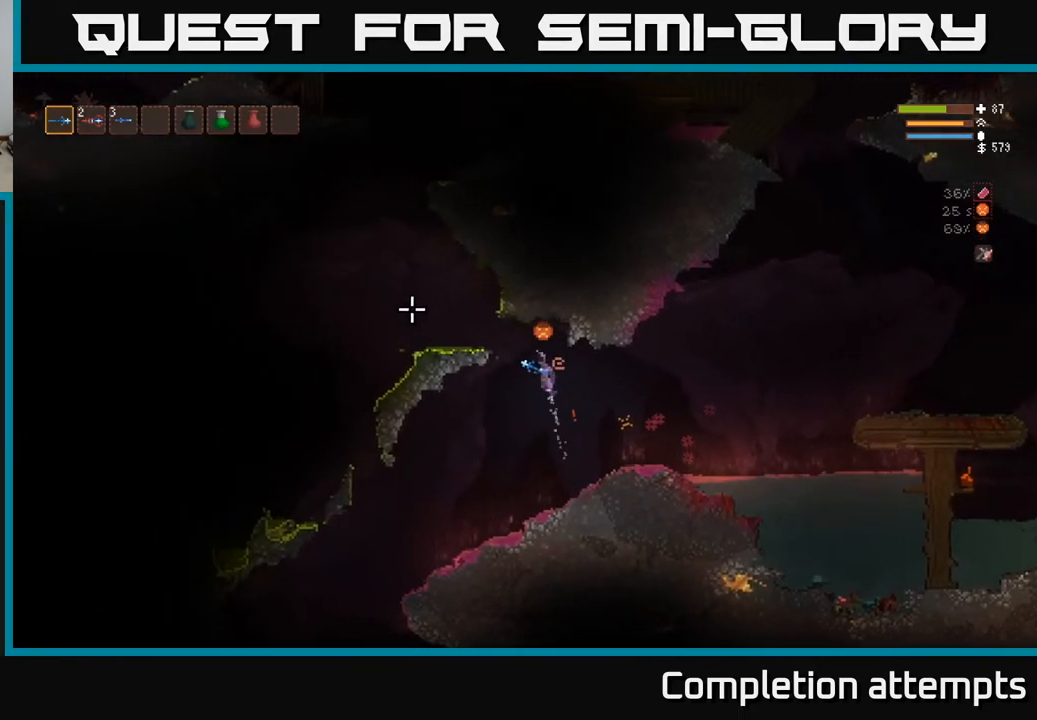
{"buttons": [], "left_stick": "left", "right_stick": "left", "events": [[17, "L2", "up"], [200, "L2", "down"], [350, "L2", "up"]]}
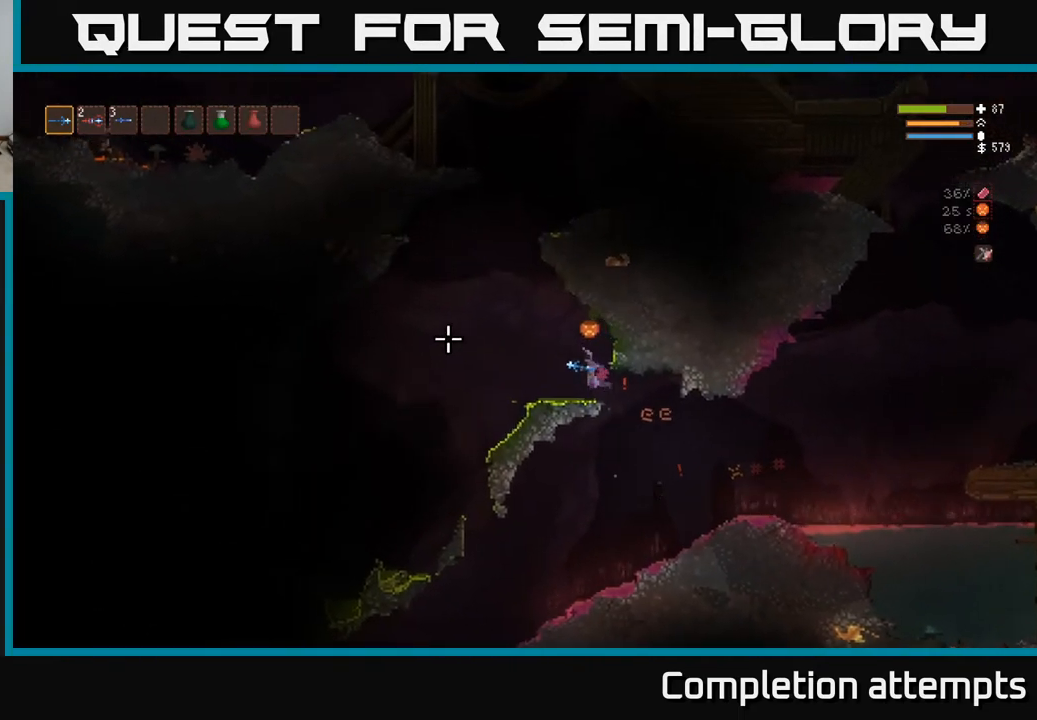
{"buttons": [], "left_stick": "left", "right_stick": "left", "events": [[33, "L2", "down"], [167, "L2", "up"]]}
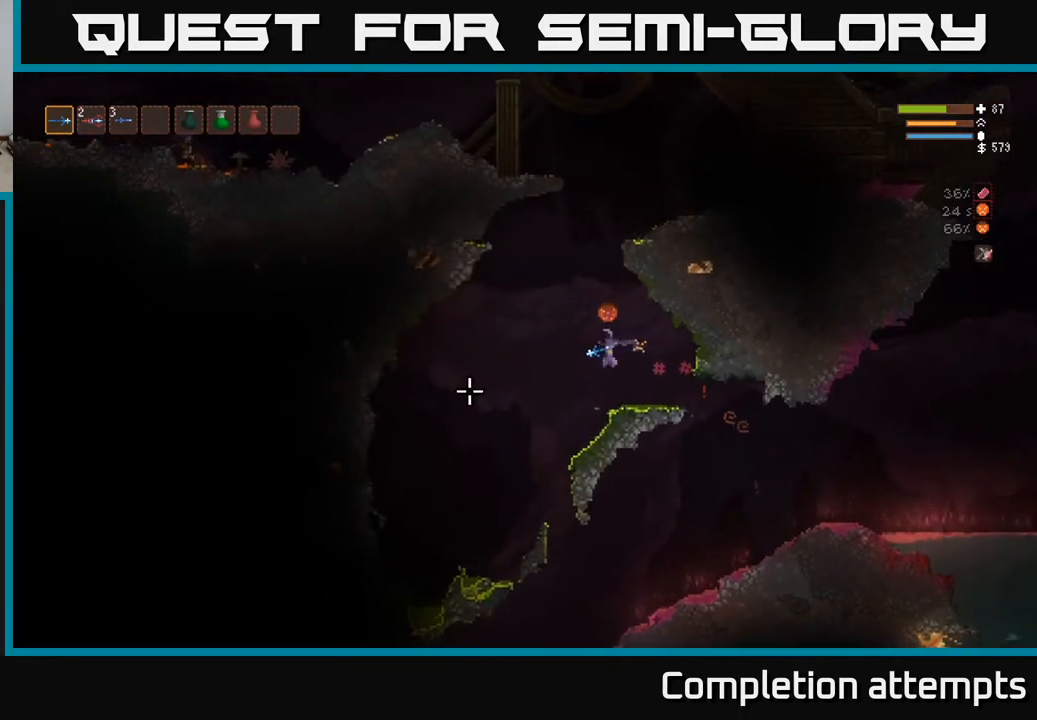
{"buttons": ["L2"], "left_stick": "right", "right_stick": "up-left", "events": [[133, "L2", "down"], [400, "left_stick", "right"], [400, "right_stick", "up-left"]]}
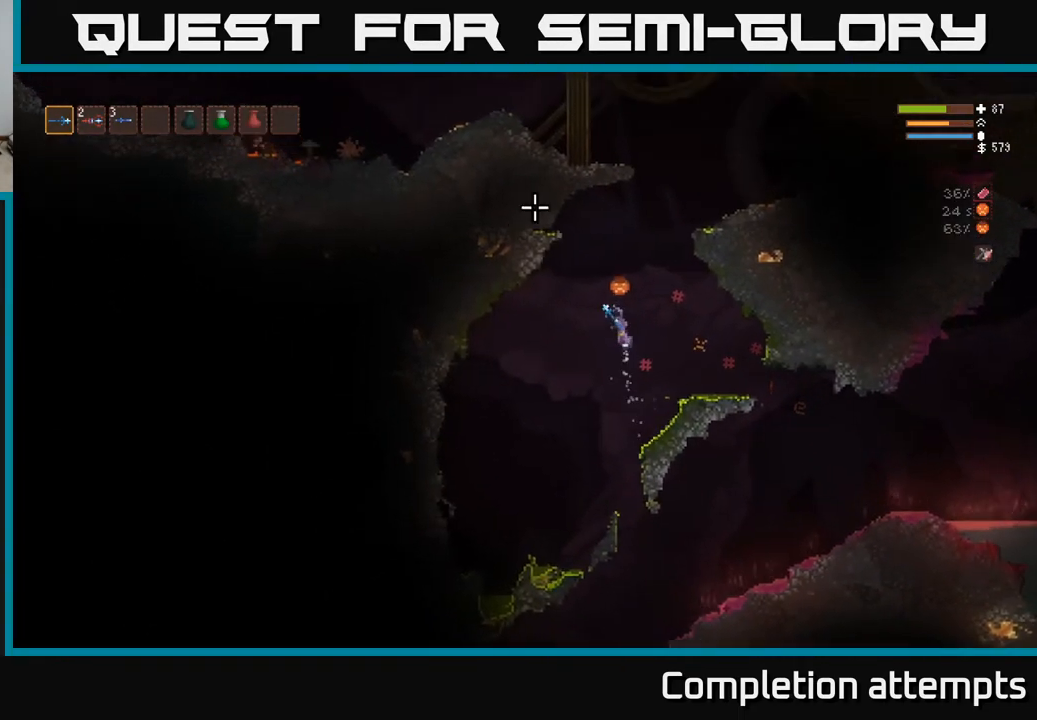
{"buttons": [], "left_stick": "center", "right_stick": "up", "events": [[150, "right_stick", "up"], [283, "left_stick", "center"], [433, "L2", "up"]]}
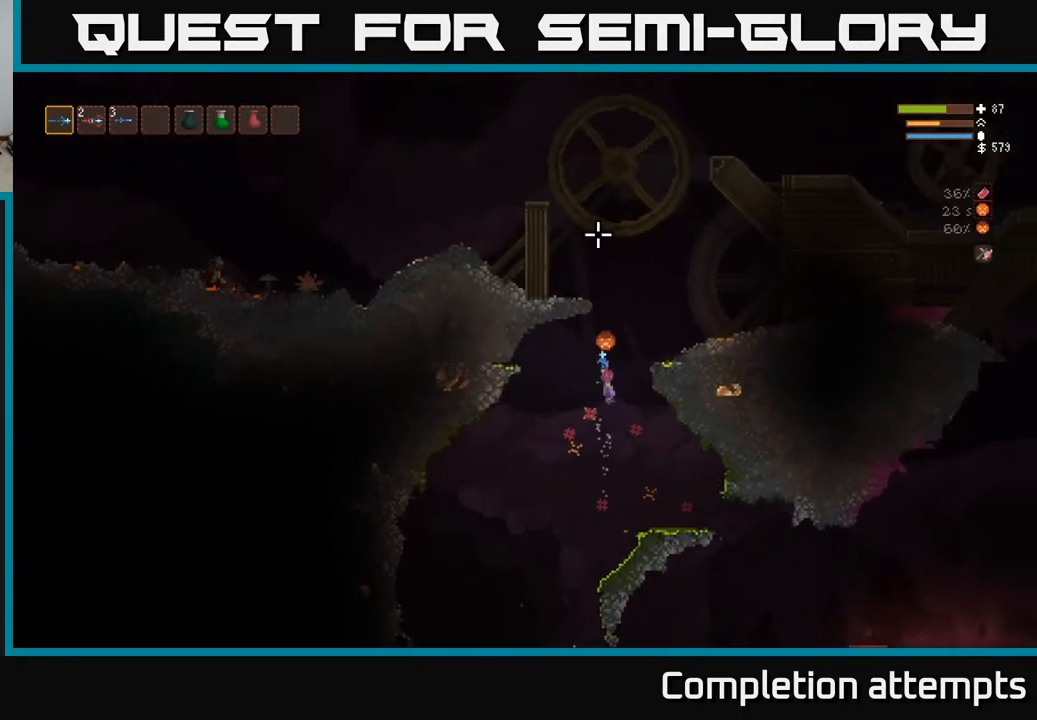
{"buttons": [], "left_stick": "left", "right_stick": "down-left", "events": [[67, "right_stick", "left"], [150, "left_stick", "left"], [183, "right_stick", "down-left"]]}
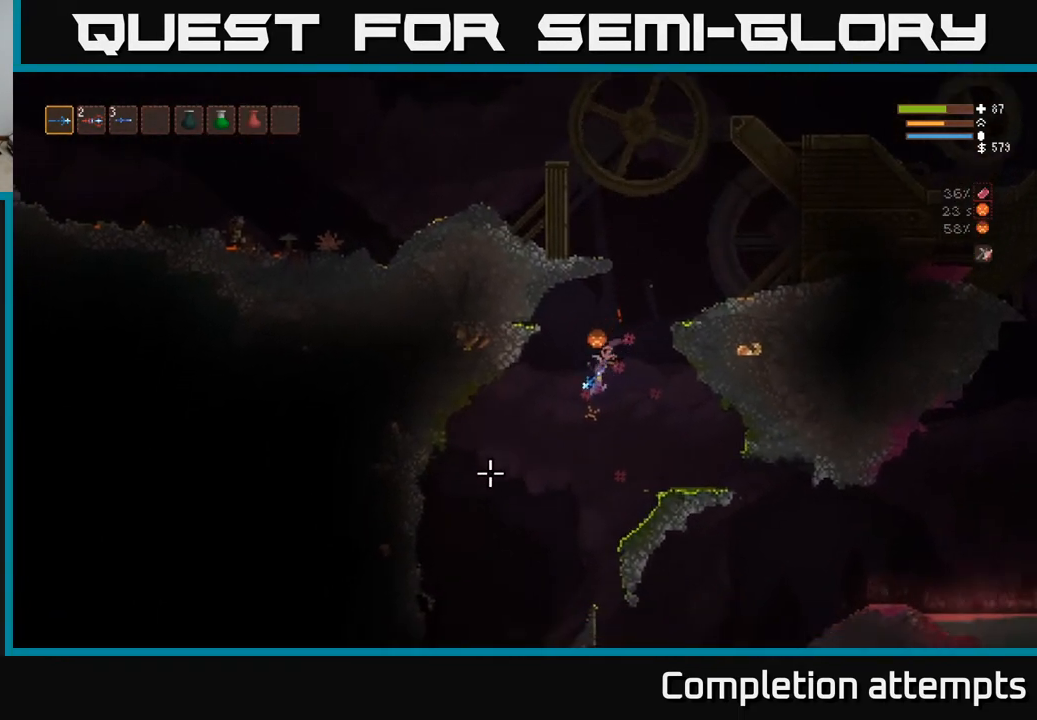
{"buttons": ["L2"], "left_stick": "right", "right_stick": "down-left", "events": [[83, "left_stick", "center"], [150, "left_stick", "right"], [467, "L2", "down"]]}
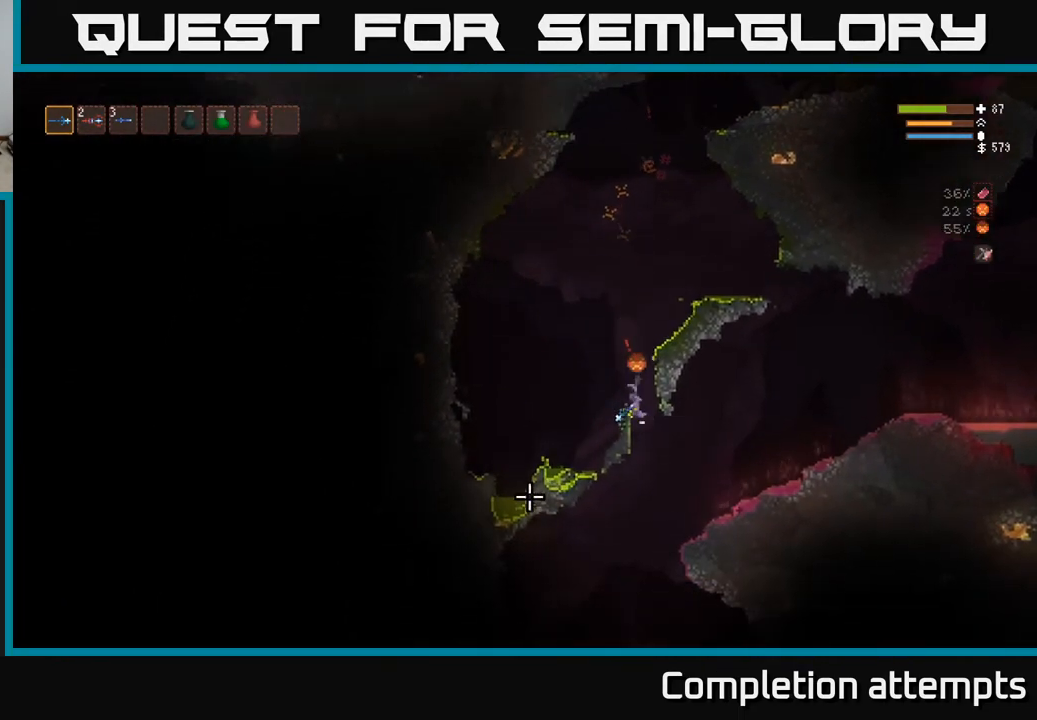
{"buttons": [], "left_stick": "center", "right_stick": "down-left", "events": [[67, "L2", "up"], [117, "left_stick", "center"]]}
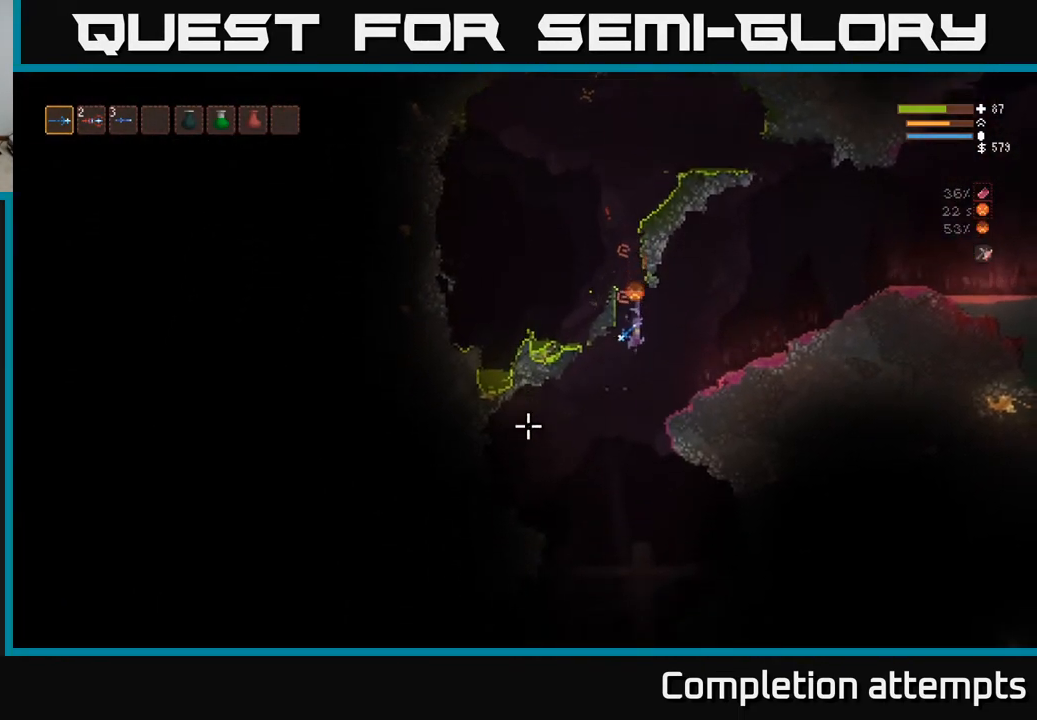
{"buttons": ["L2"], "left_stick": "left", "right_stick": "left", "events": [[67, "left_stick", "left"], [167, "right_stick", "left"], [233, "left_stick", "center"], [467, "L2", "down"], [467, "left_stick", "left"]]}
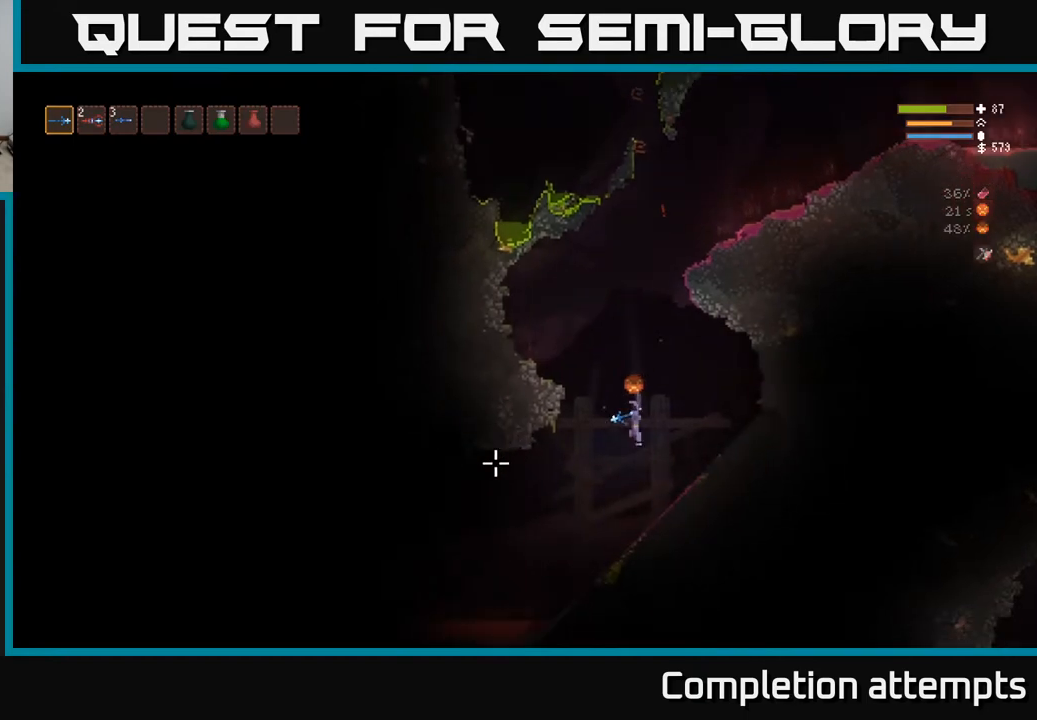
{"buttons": [], "left_stick": "left", "right_stick": "left", "events": [[100, "L2", "up"]]}
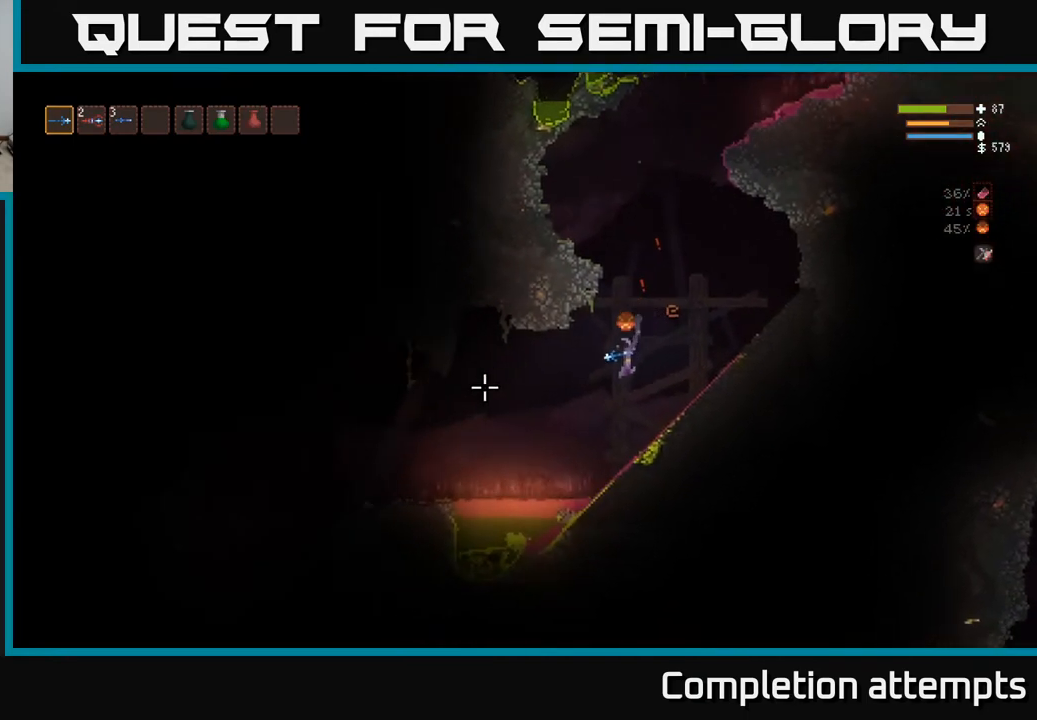
{"buttons": [], "left_stick": "left", "right_stick": "left", "events": [[83, "L2", "down"], [183, "L2", "up"]]}
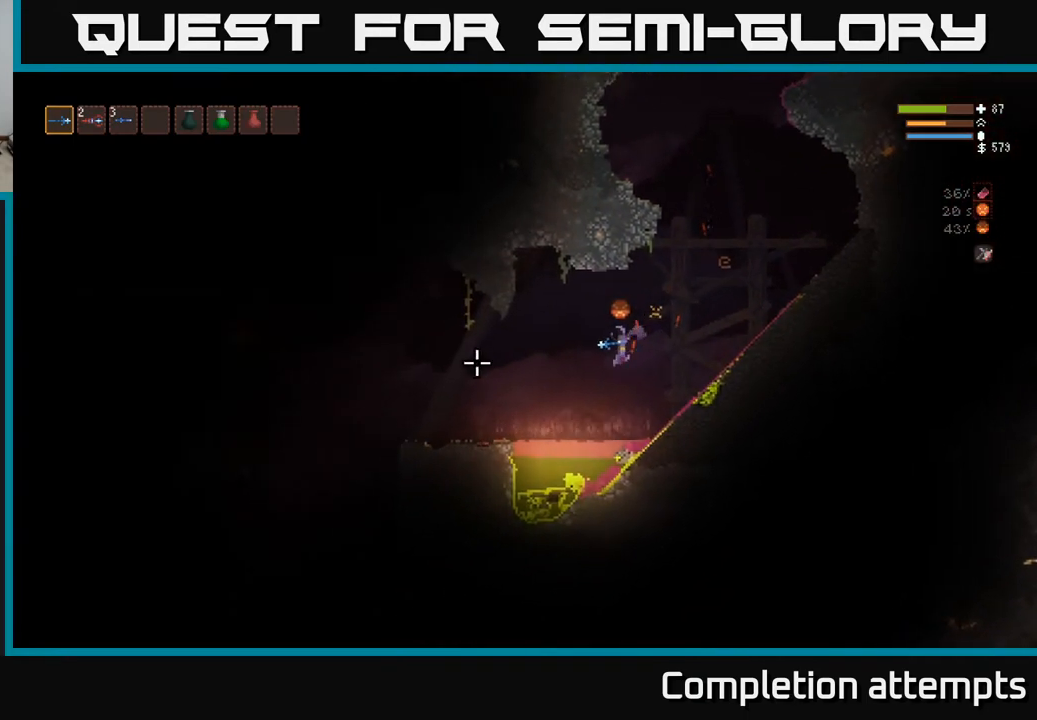
{"buttons": [], "left_stick": "left", "right_stick": "left", "events": [[133, "L2", "down"], [233, "L2", "up"]]}
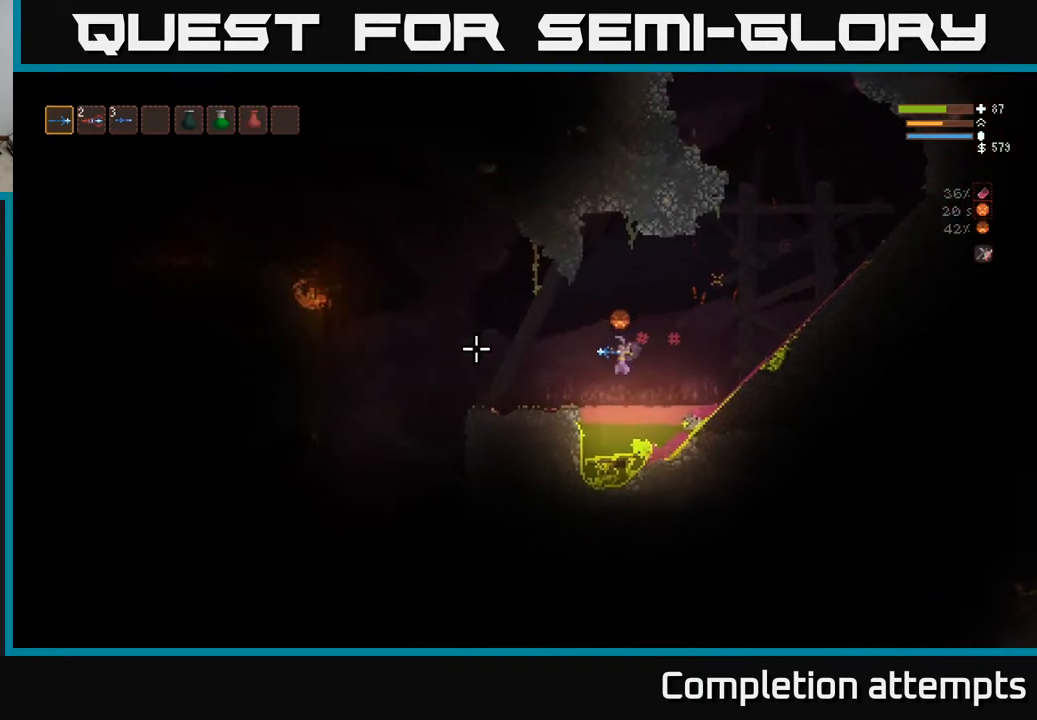
{"buttons": ["L2"], "left_stick": "left", "right_stick": "left", "events": [[33, "L2", "down"], [150, "L2", "up"], [450, "L2", "down"]]}
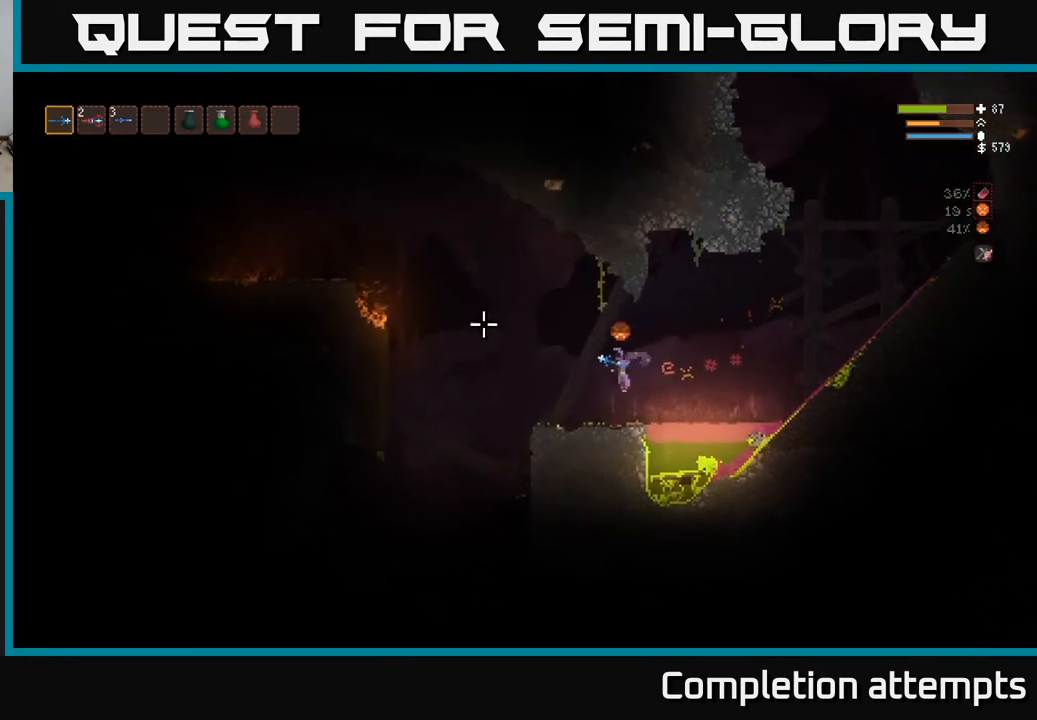
{"buttons": [], "left_stick": "center", "right_stick": "up-left", "events": [[67, "L2", "up"], [167, "right_stick", "up-left"], [367, "left_stick", "center"]]}
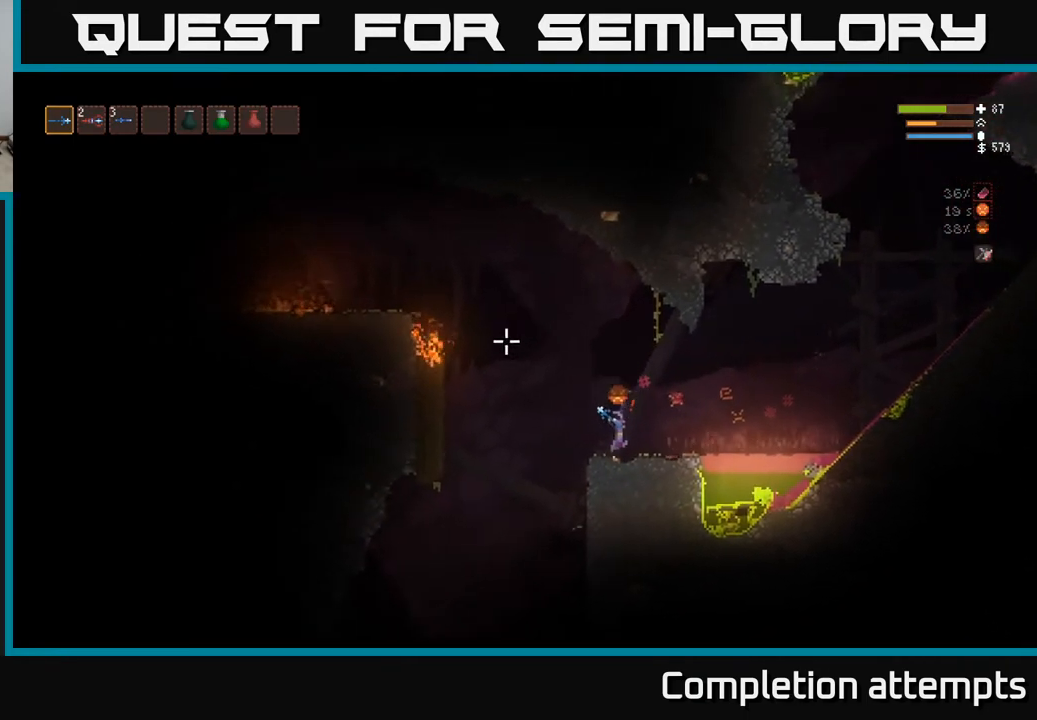
{"buttons": ["L2"], "left_stick": "left", "right_stick": "up-left", "events": [[67, "left_stick", "left"], [250, "L2", "down"]]}
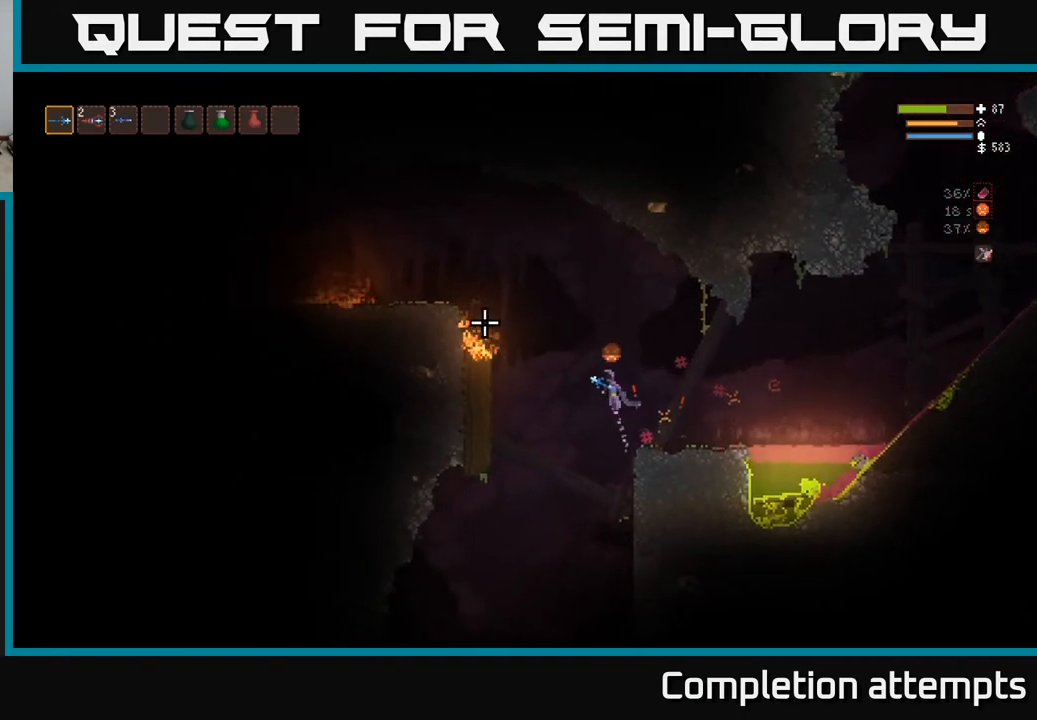
{"buttons": ["L2"], "left_stick": "left", "right_stick": "left", "events": [[33, "right_stick", "left"]]}
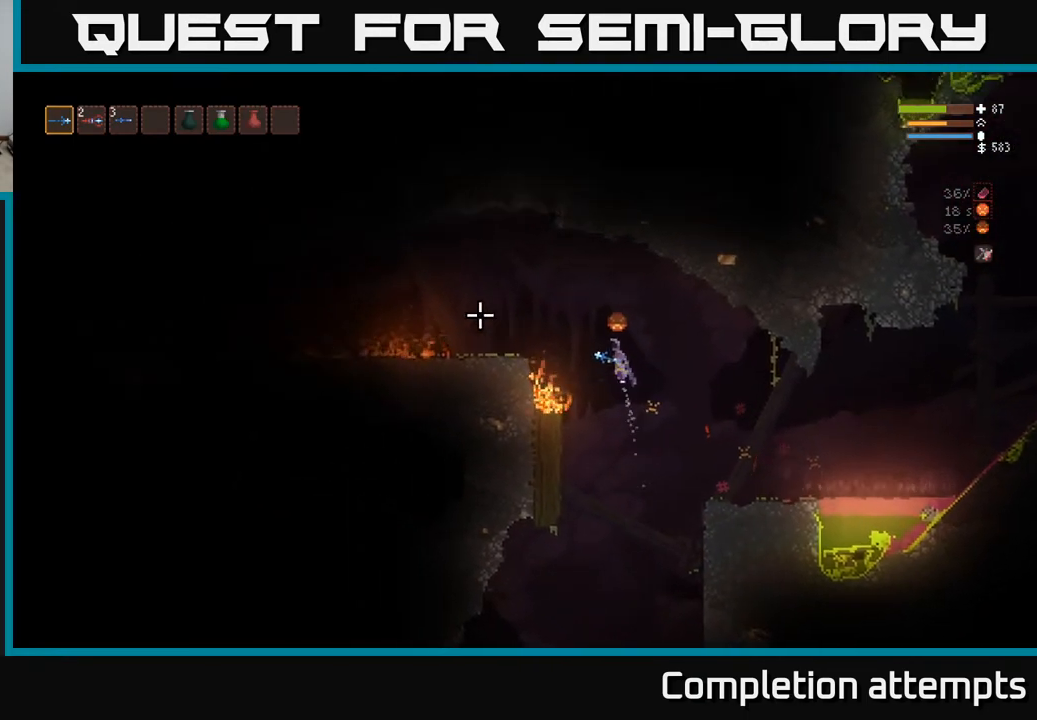
{"buttons": ["L2"], "left_stick": "left", "right_stick": "left", "events": [[167, "L2", "up"], [483, "L2", "down"]]}
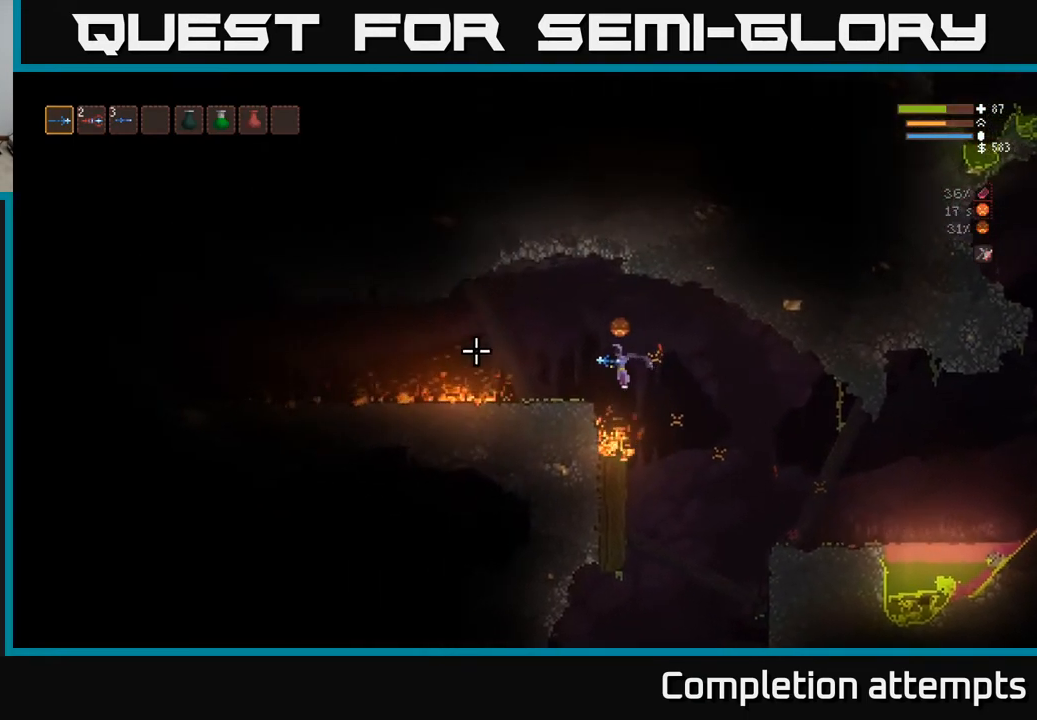
{"buttons": [], "left_stick": "left", "right_stick": "left", "events": [[50, "L2", "up"]]}
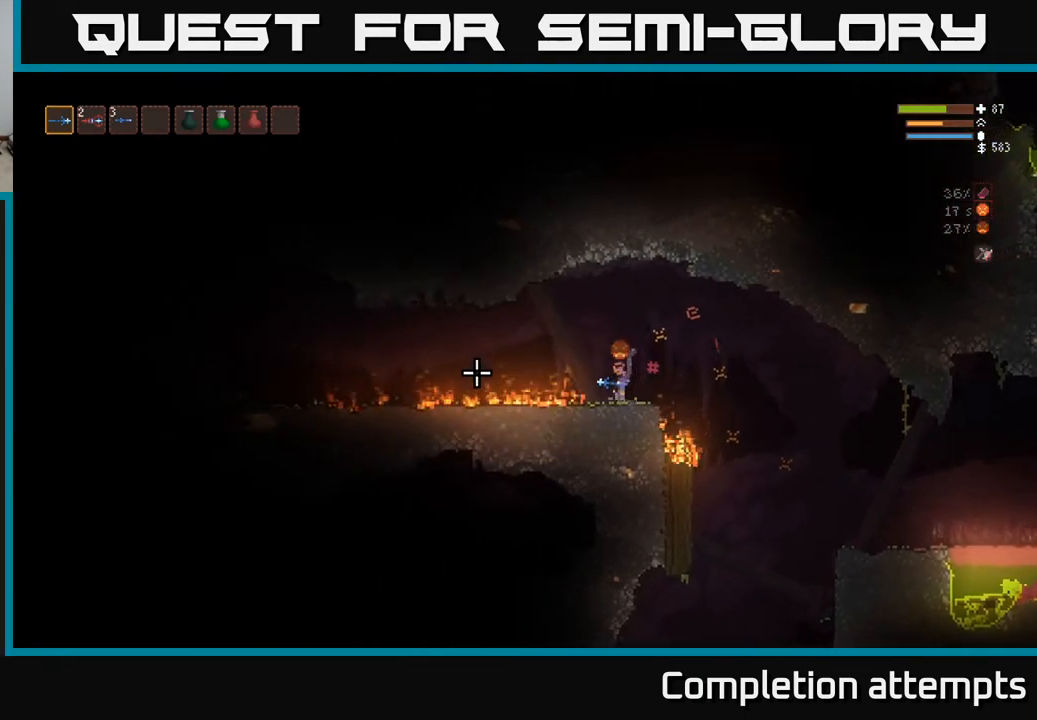
{"buttons": [], "left_stick": "left", "right_stick": "left", "events": [[67, "L2", "down"], [400, "L2", "up"]]}
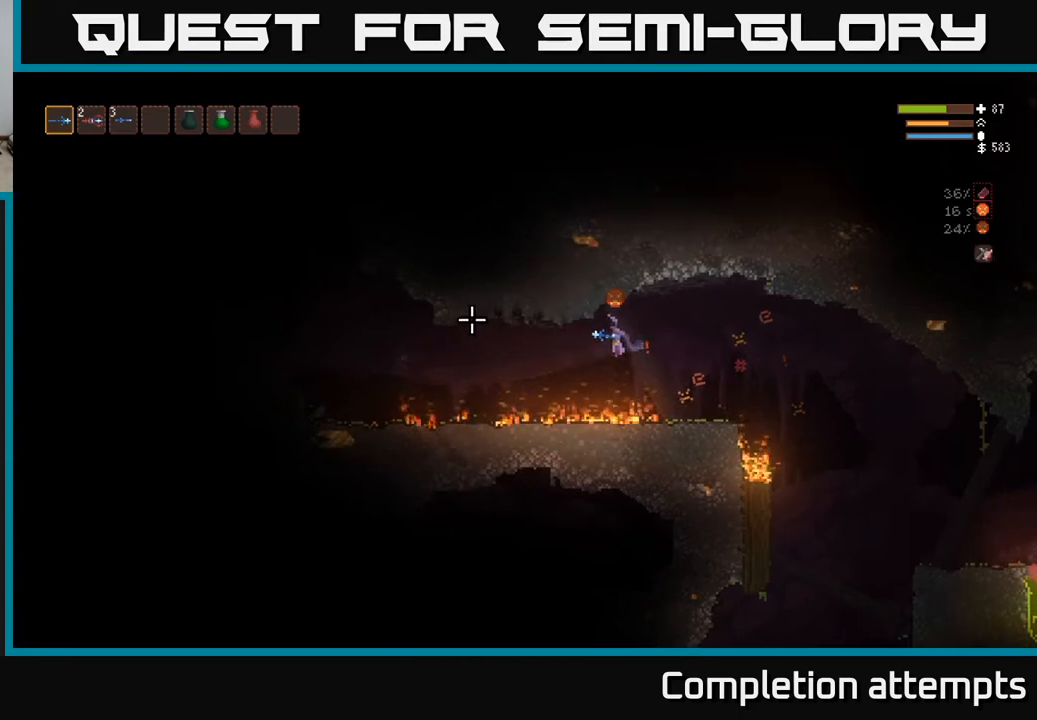
{"buttons": [], "left_stick": "left", "right_stick": "left", "events": [[283, "L2", "down"], [383, "L2", "up"]]}
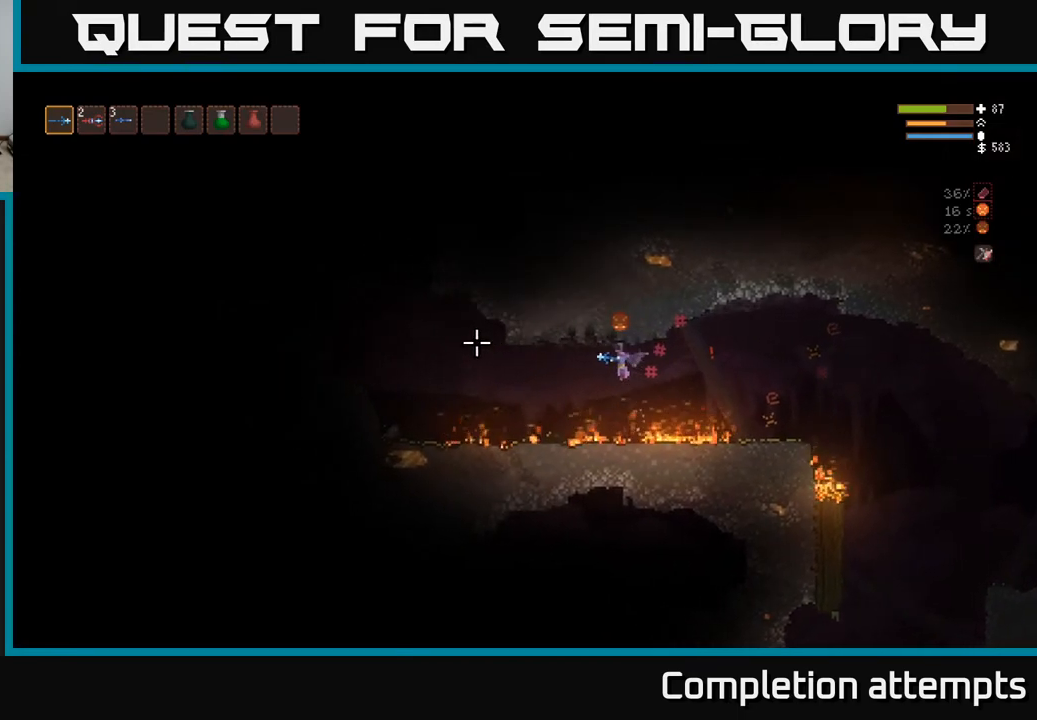
{"buttons": [], "left_stick": "left", "right_stick": "left", "events": [[217, "L2", "down"], [317, "L2", "up"]]}
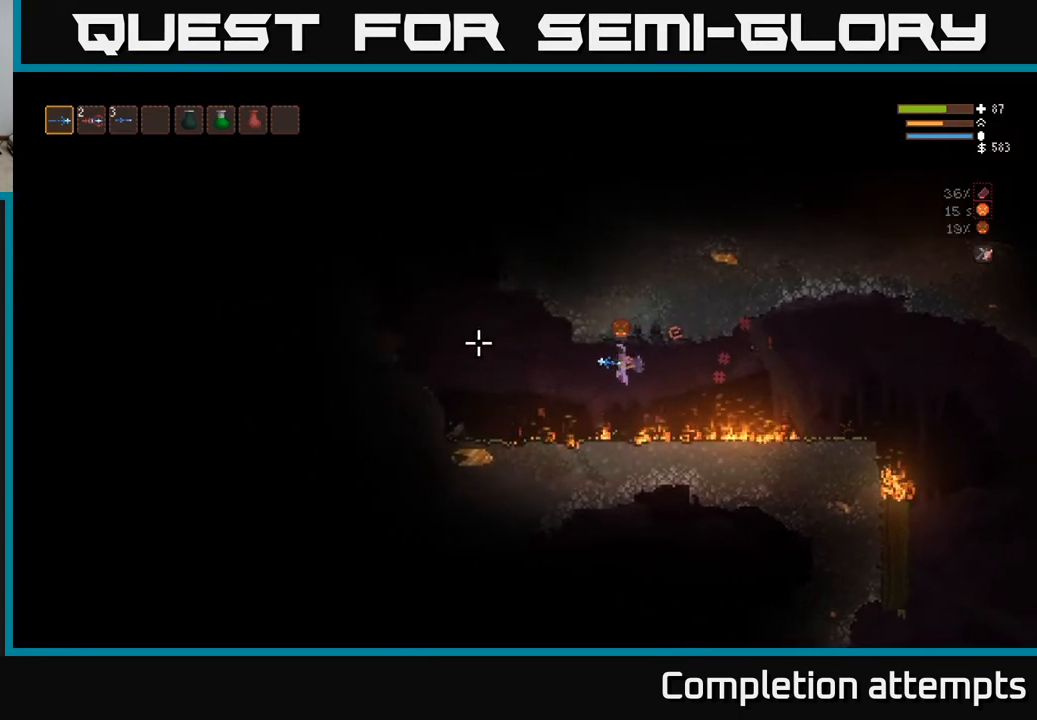
{"buttons": ["L2"], "left_stick": "left", "right_stick": "left", "events": [[83, "L2", "down"], [183, "L2", "up"], [483, "L2", "down"]]}
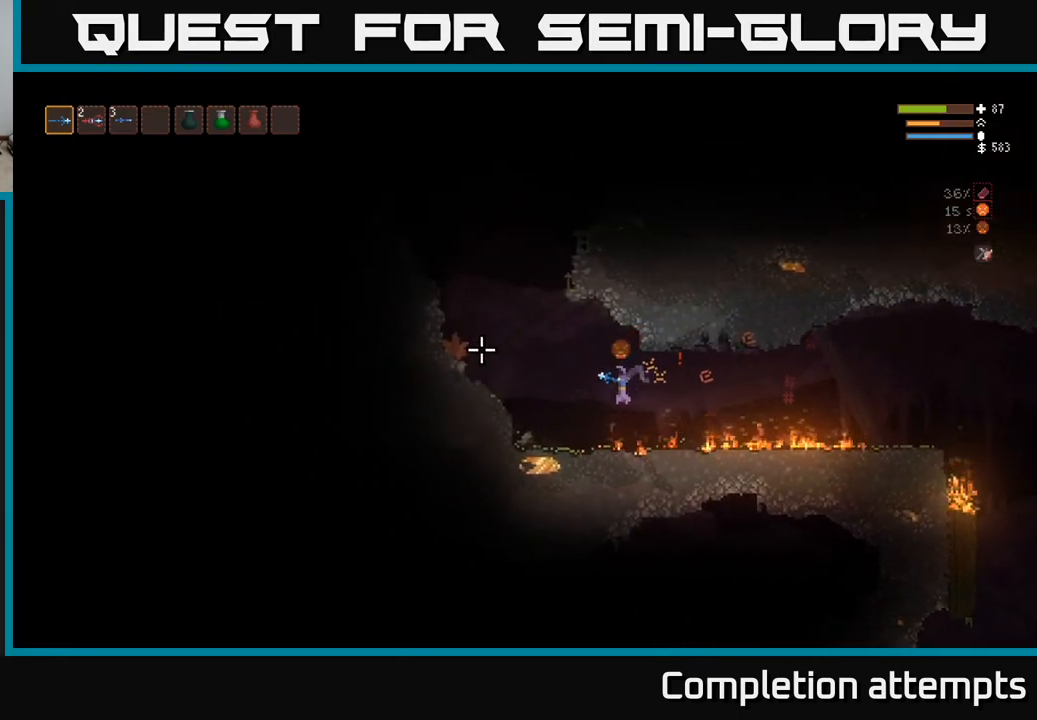
{"buttons": ["L2"], "left_stick": "left", "right_stick": "up", "events": [[100, "right_stick", "up-left"], [500, "right_stick", "up"]]}